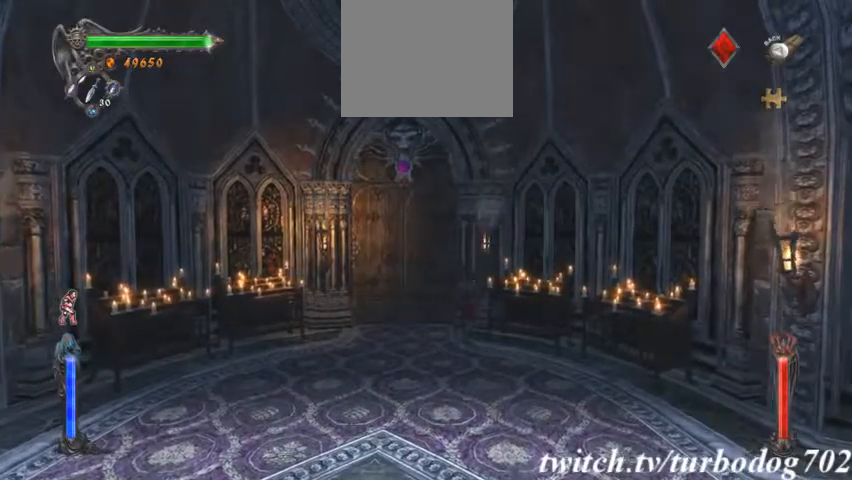
Gameplay with a controller (PlayStation layout); each line is a JSON object with the inputs held at the frame after it (dt_ms = milliseconds from this image to that frame). "events" lists button and stick changes between this image and that frame as [ms after this image, input, new state], when the widget could be followed in between. Not read: HOME L3 R3.
{"dt_ms": 500, "buttons": ["CROSS"], "events": [[233, "CROSS", "down"]]}
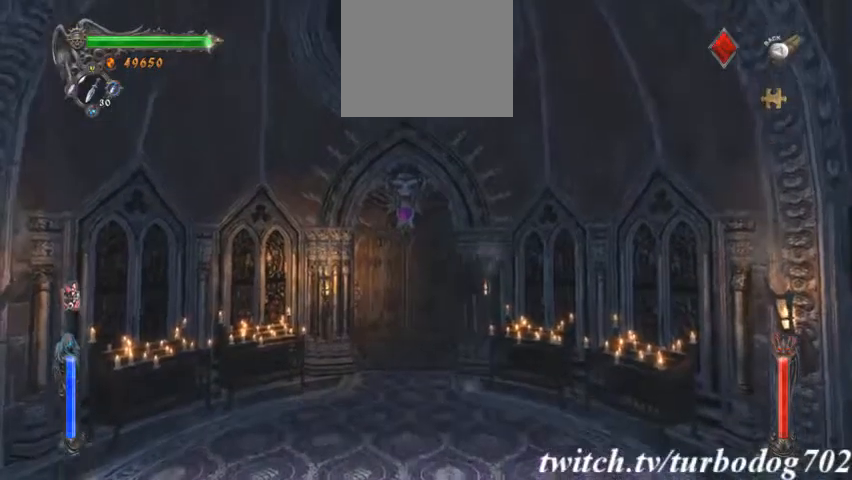
{"dt_ms": 1000, "buttons": ["SQUARE"]}
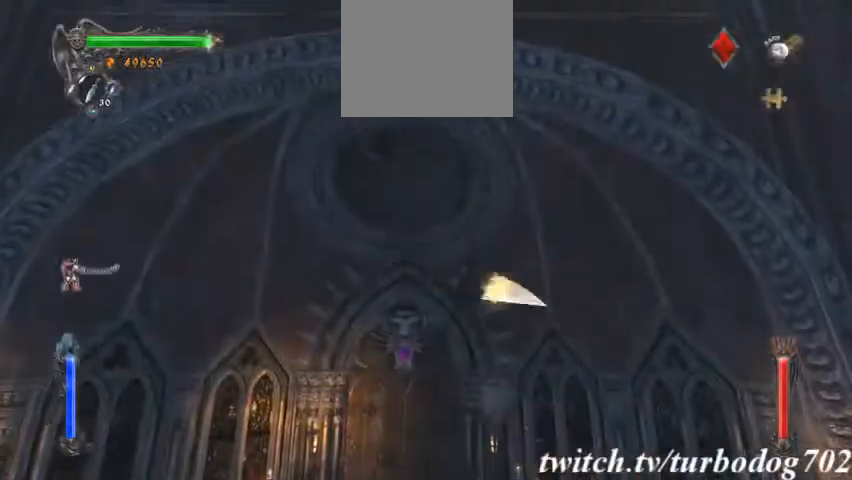
{"dt_ms": 500, "buttons": ["SQUARE"], "events": []}
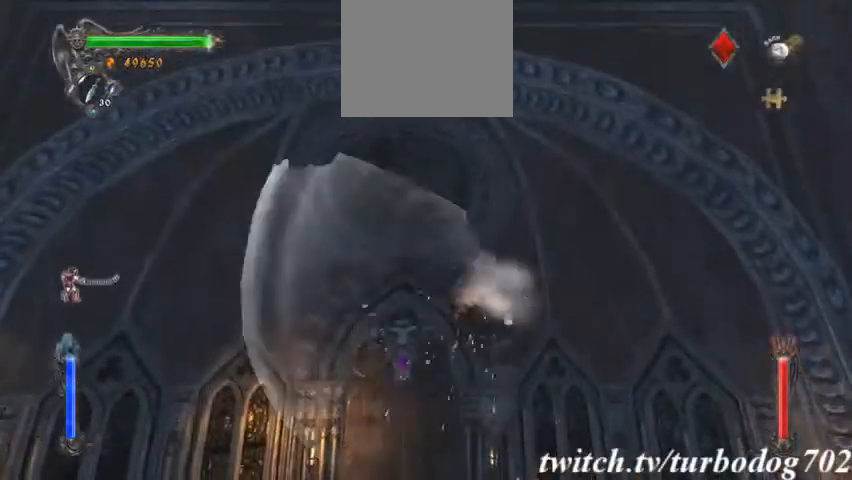
{"dt_ms": 500, "buttons": ["SQUARE"], "events": []}
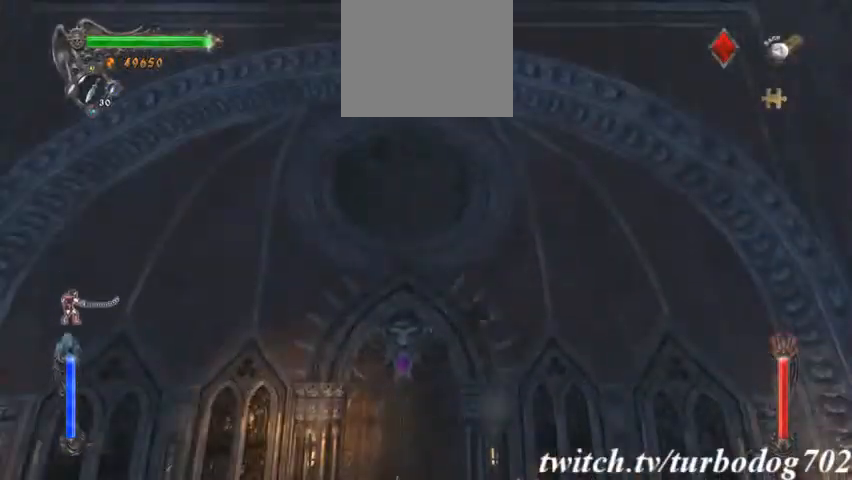
{"dt_ms": 500, "buttons": ["SQUARE"], "events": []}
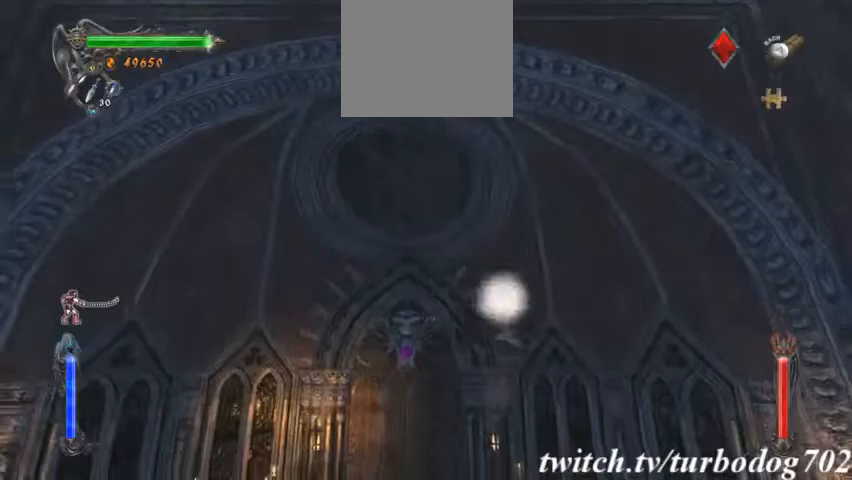
{"dt_ms": 500, "buttons": ["SQUARE"], "events": [[167, "SQUARE", "up"], [300, "SQUARE", "down"]]}
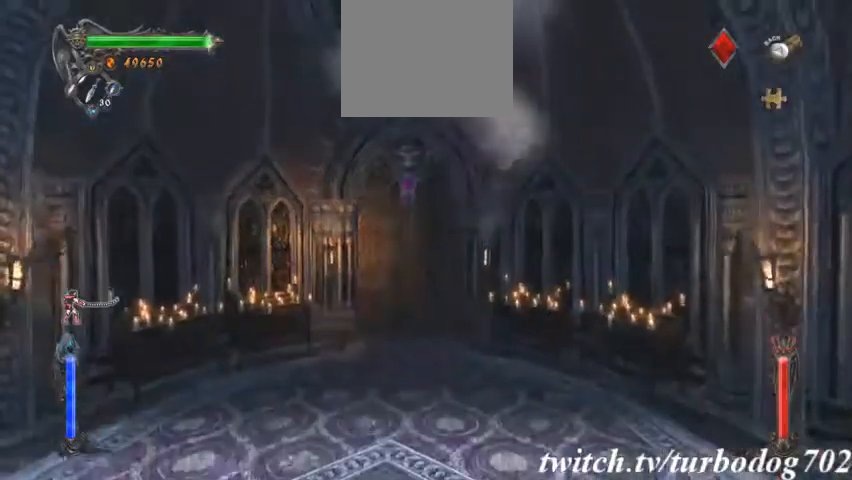
{"dt_ms": 500, "buttons": ["L1", "R1", "R2"]}
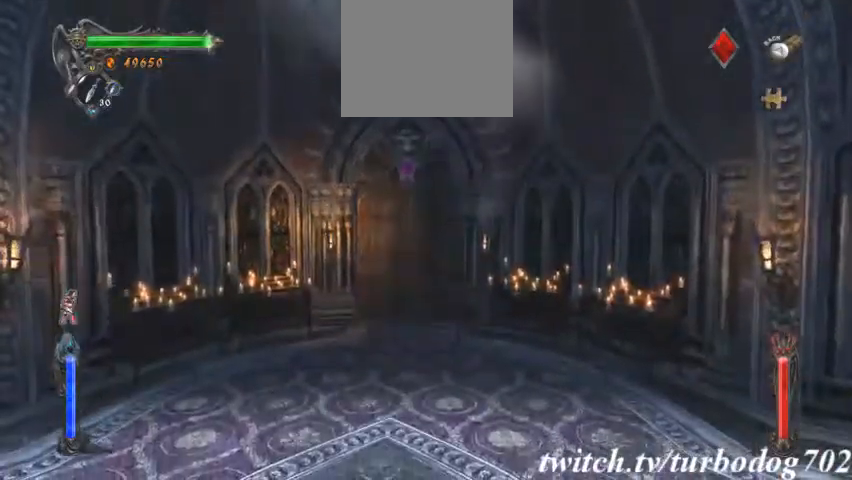
{"dt_ms": 500, "buttons": [], "events": [[33, "L1", "up"], [67, "R1", "up"], [167, "CROSS", "down"], [167, "R2", "up"], [467, "CROSS", "up"]]}
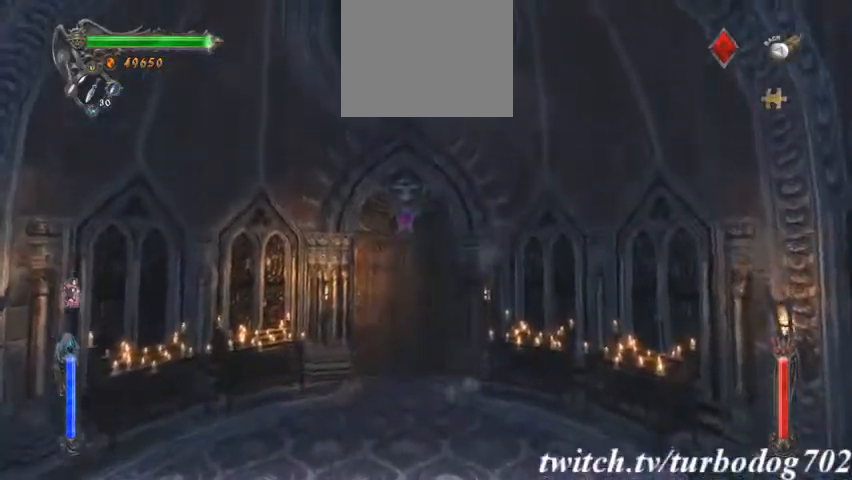
{"dt_ms": 500, "buttons": []}
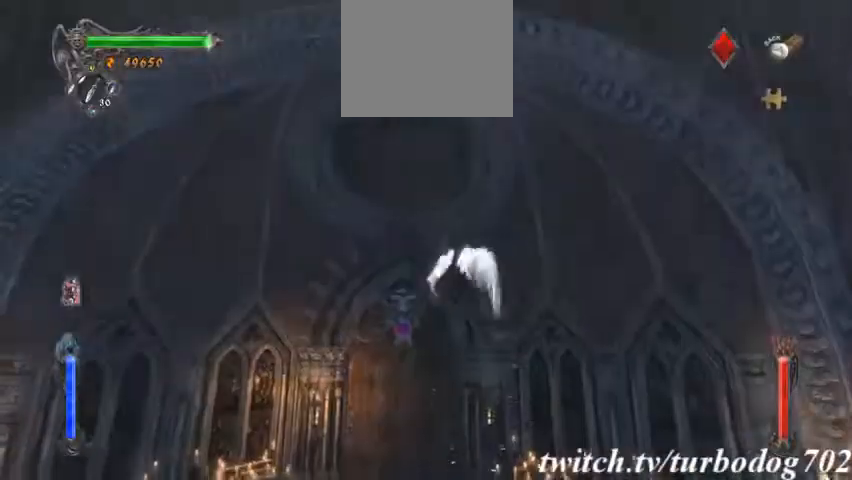
{"dt_ms": 500, "buttons": ["SQUARE"], "events": [[67, "SQUARE", "down"]]}
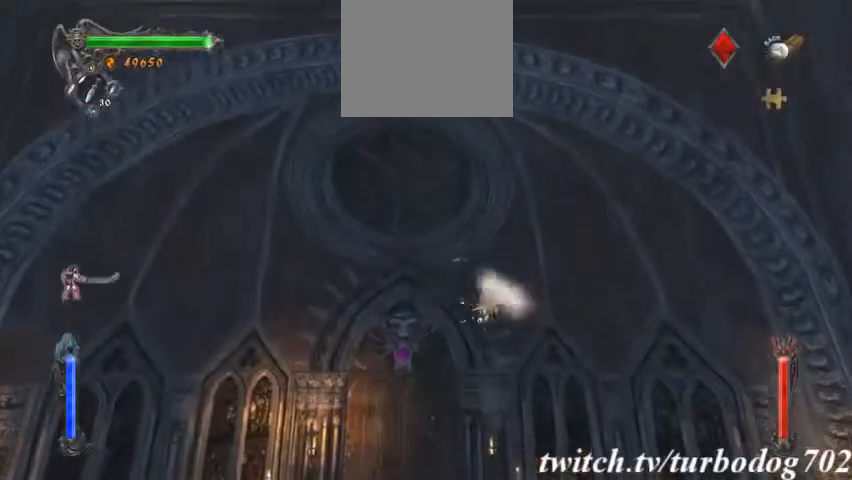
{"dt_ms": 500, "buttons": ["SQUARE"], "events": []}
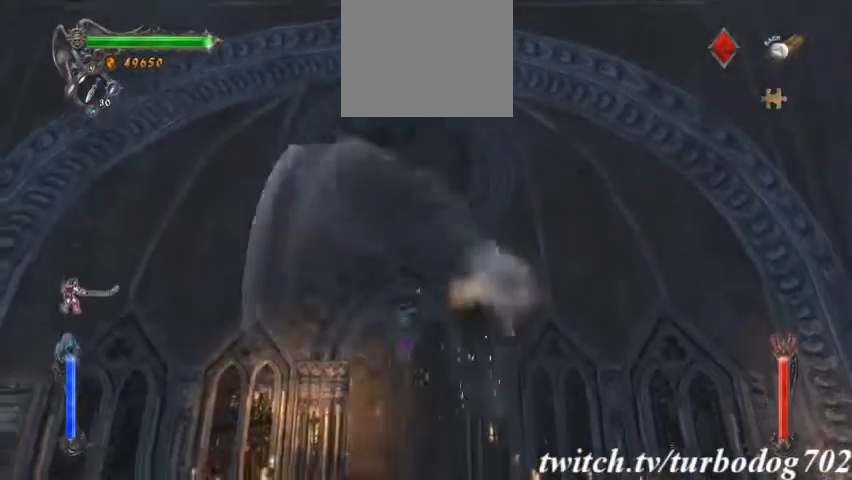
{"dt_ms": 500, "buttons": ["SQUARE"], "events": []}
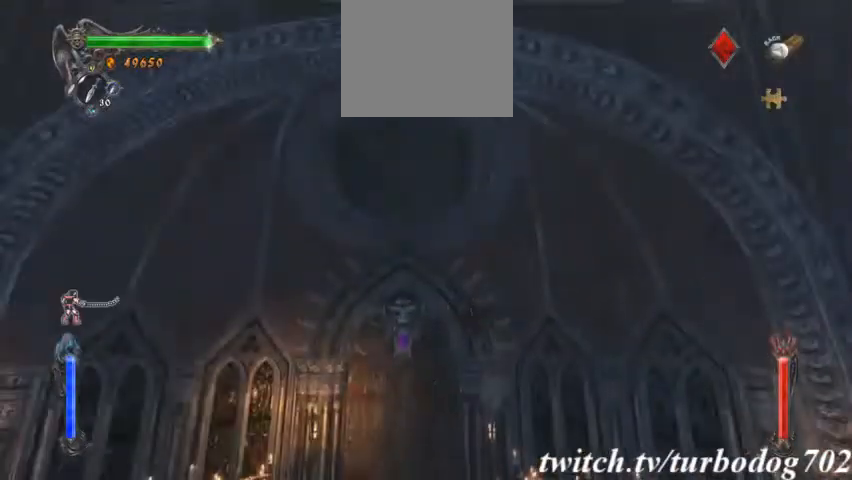
{"dt_ms": 500, "buttons": ["SQUARE"], "events": []}
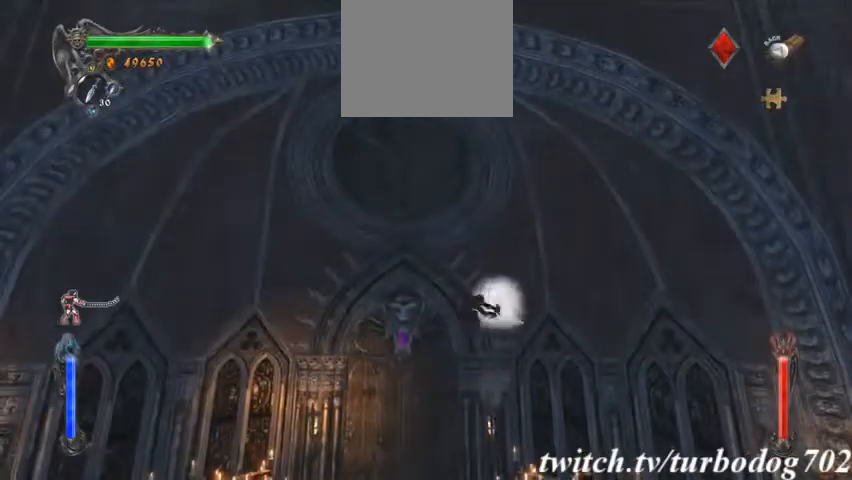
{"dt_ms": 500, "buttons": [], "events": [[300, "SQUARE", "up"]]}
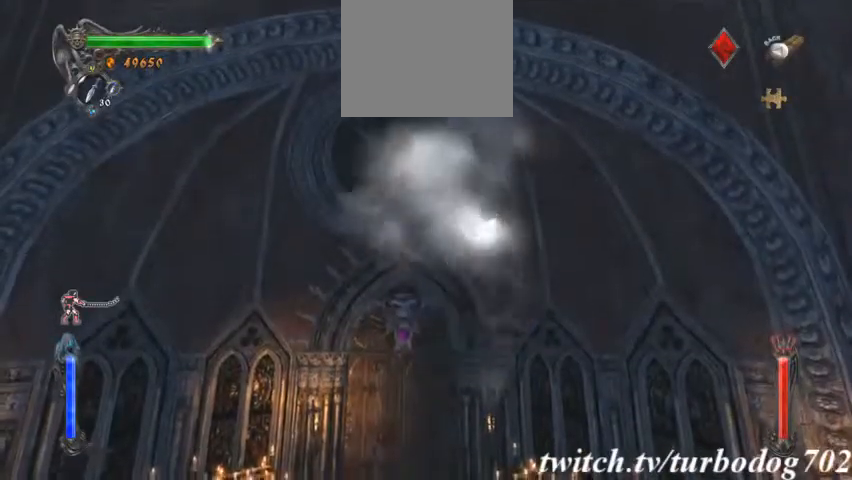
{"dt_ms": 500, "buttons": [], "events": [[33, "CROSS", "down"], [433, "CROSS", "up"]]}
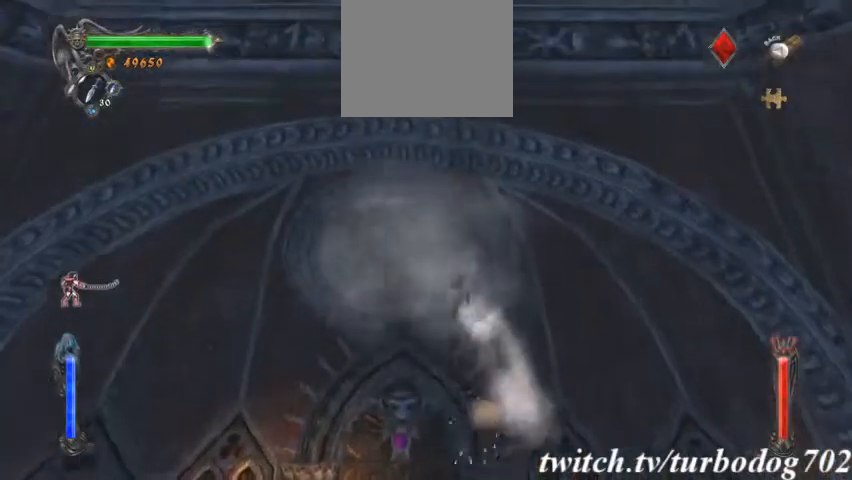
{"dt_ms": 500, "buttons": ["TRIANGLE", "L2"], "events": [[33, "L2", "down"], [100, "TRIANGLE", "down"]]}
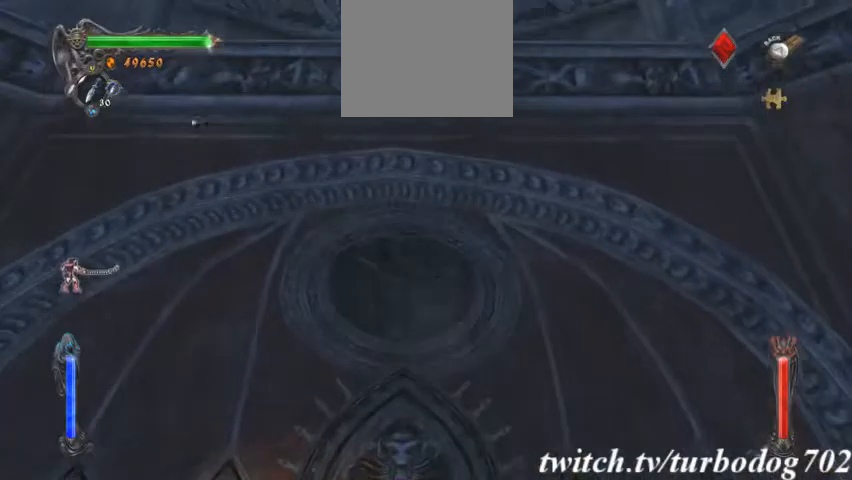
{"dt_ms": 500, "buttons": ["TRIANGLE", "L2"], "events": []}
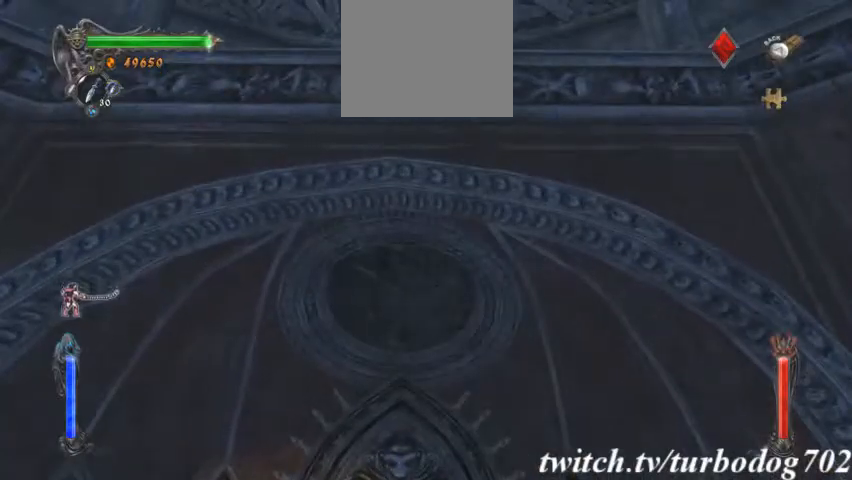
{"dt_ms": 500, "buttons": [], "events": [[200, "TRIANGLE", "up"], [233, "L2", "up"]]}
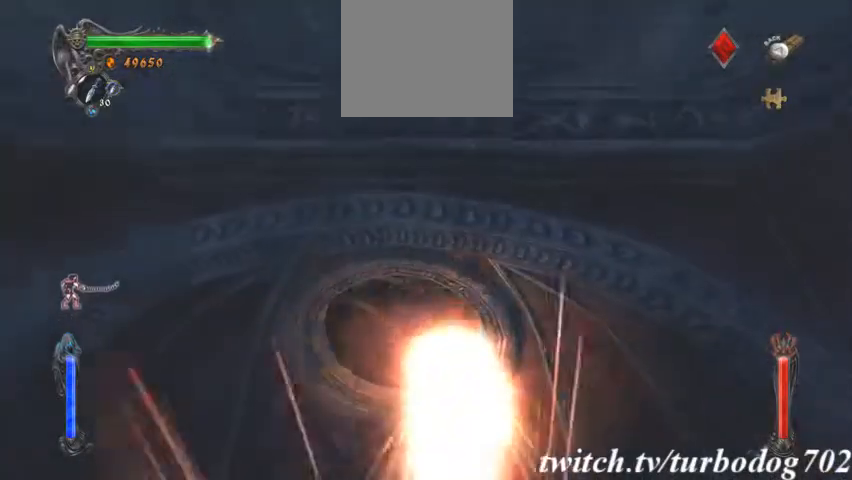
{"dt_ms": 1000, "buttons": ["CROSS"]}
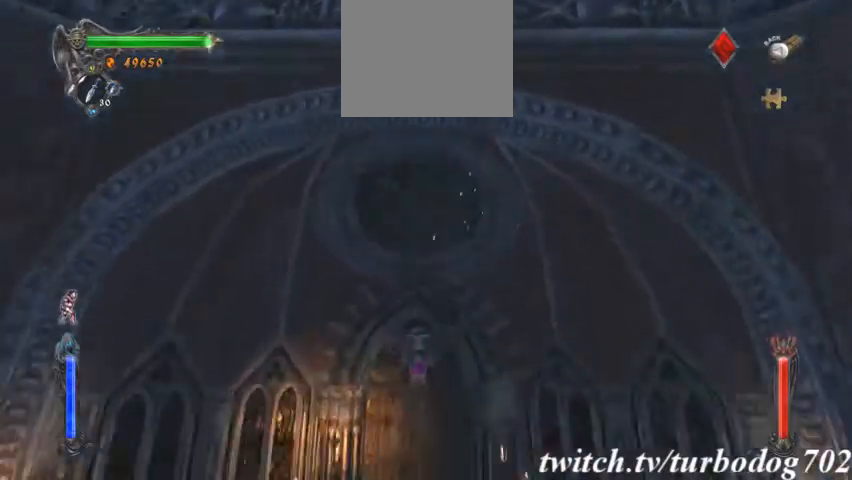
{"dt_ms": 500, "buttons": [], "events": [[133, "CROSS", "up"], [167, "CROSS", "down"], [300, "CROSS", "up"]]}
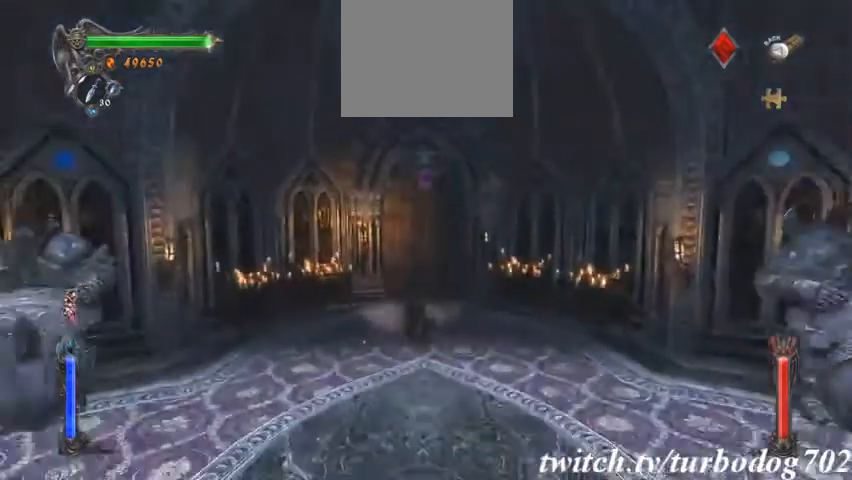
{"dt_ms": 500, "buttons": ["TRIANGLE"], "events": [[33, "TRIANGLE", "down"]]}
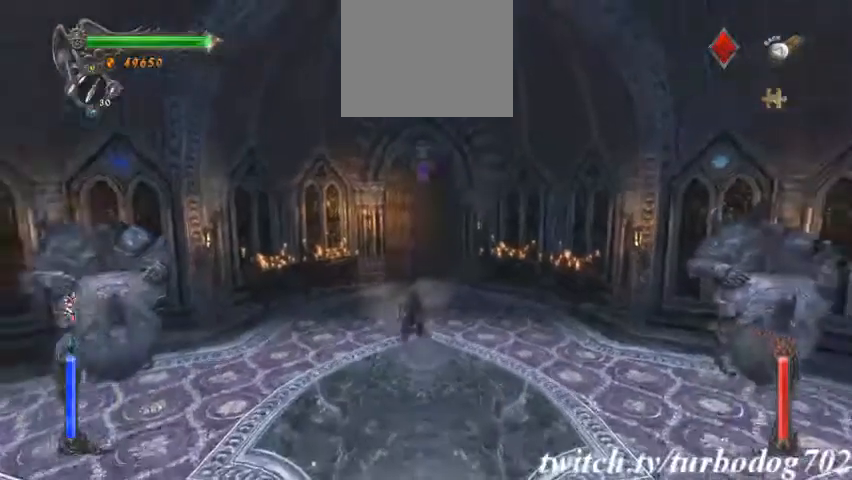
{"dt_ms": 500, "buttons": ["TRIANGLE"], "events": [[67, "TRIANGLE", "up"], [500, "TRIANGLE", "down"]]}
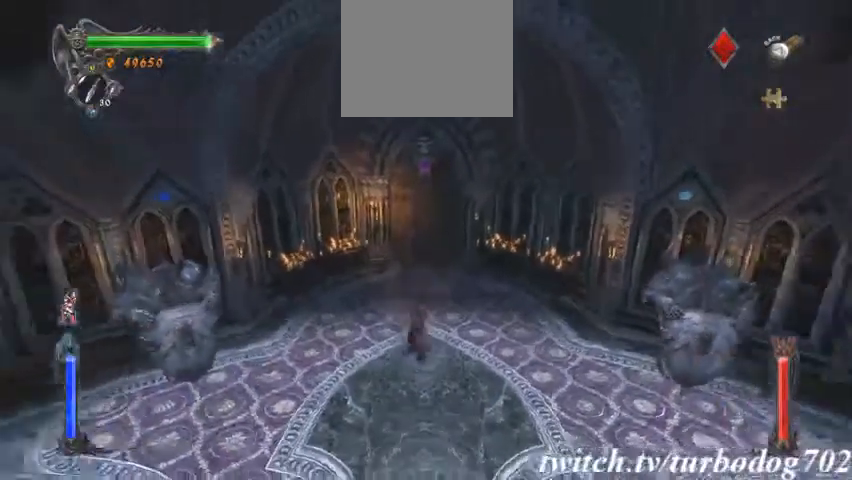
{"dt_ms": 500, "buttons": ["TRIANGLE"], "events": []}
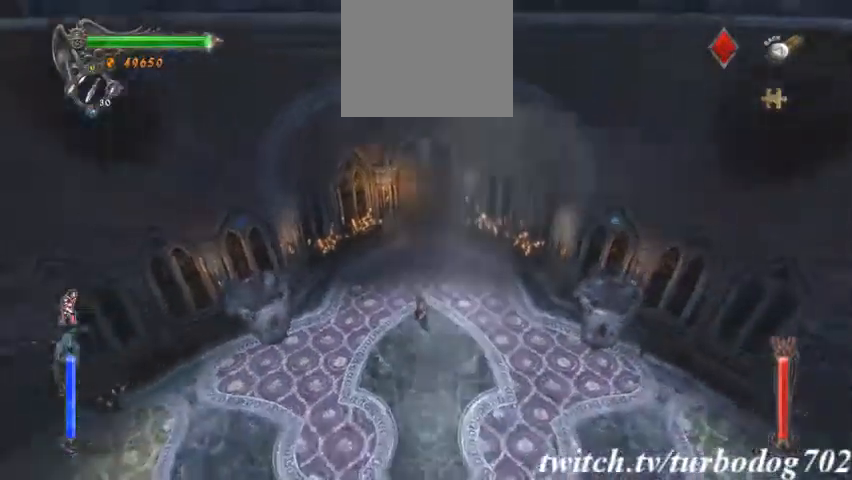
{"dt_ms": 500, "buttons": []}